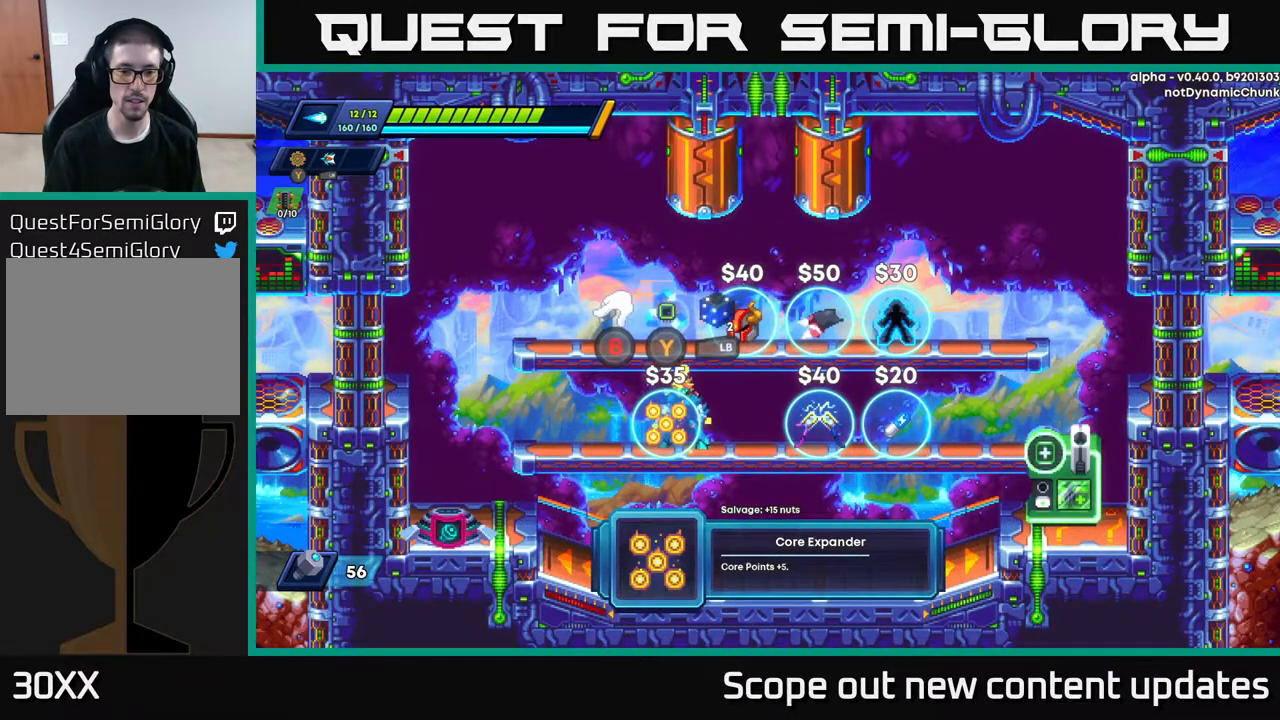
Gameplay with a controller (Xbox layout); each line is a JSON object with the inputs held at the frame after it. "events" lists button and stick changes between this image and that frame as [ms after this image, input, new state], when the widget could be followed in between.
{"buttons": [], "left_stick": "center", "right_stick": "center", "events": []}
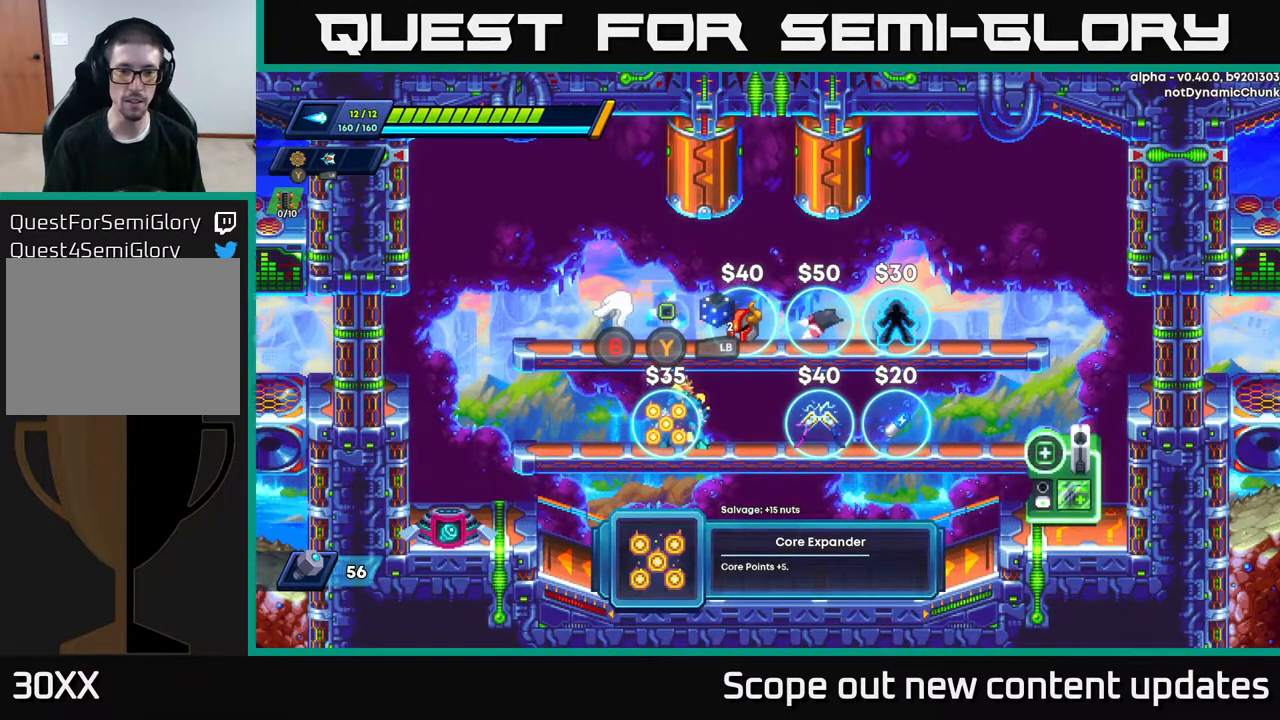
{"buttons": [], "left_stick": "center", "right_stick": "center", "events": []}
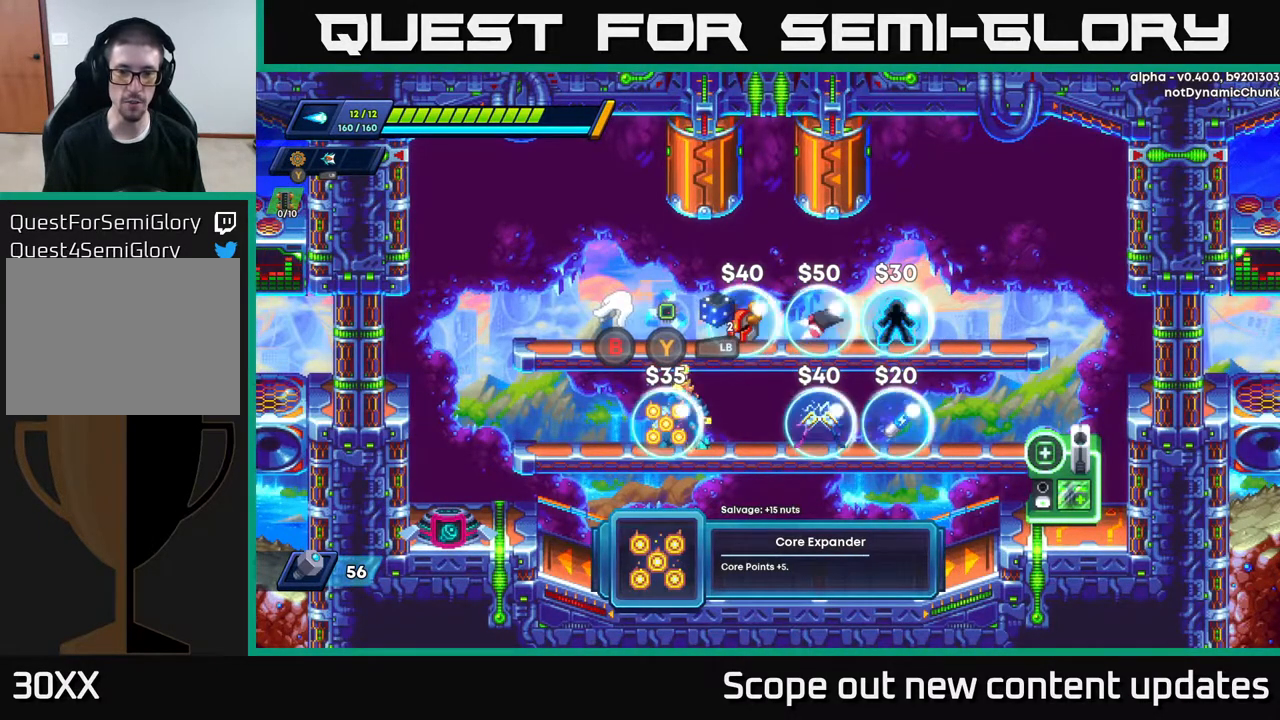
{"buttons": [], "left_stick": "center", "right_stick": "center", "events": []}
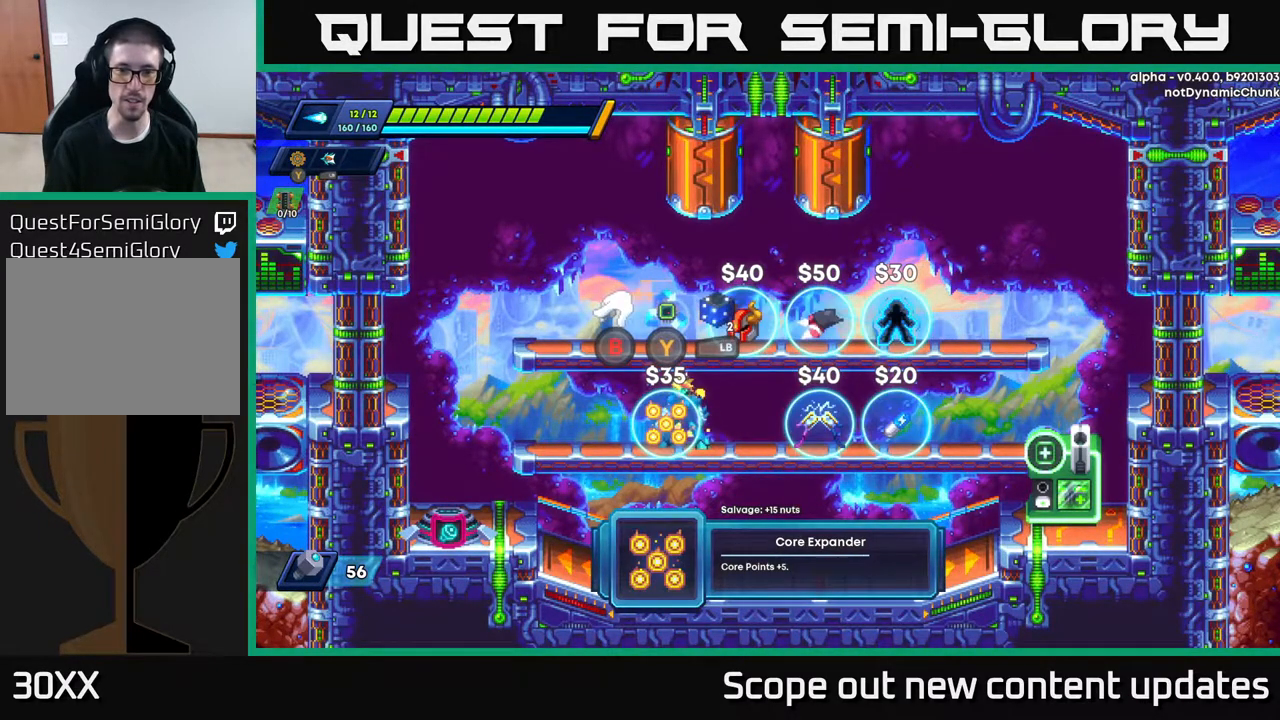
{"buttons": [], "left_stick": "center", "right_stick": "center", "events": []}
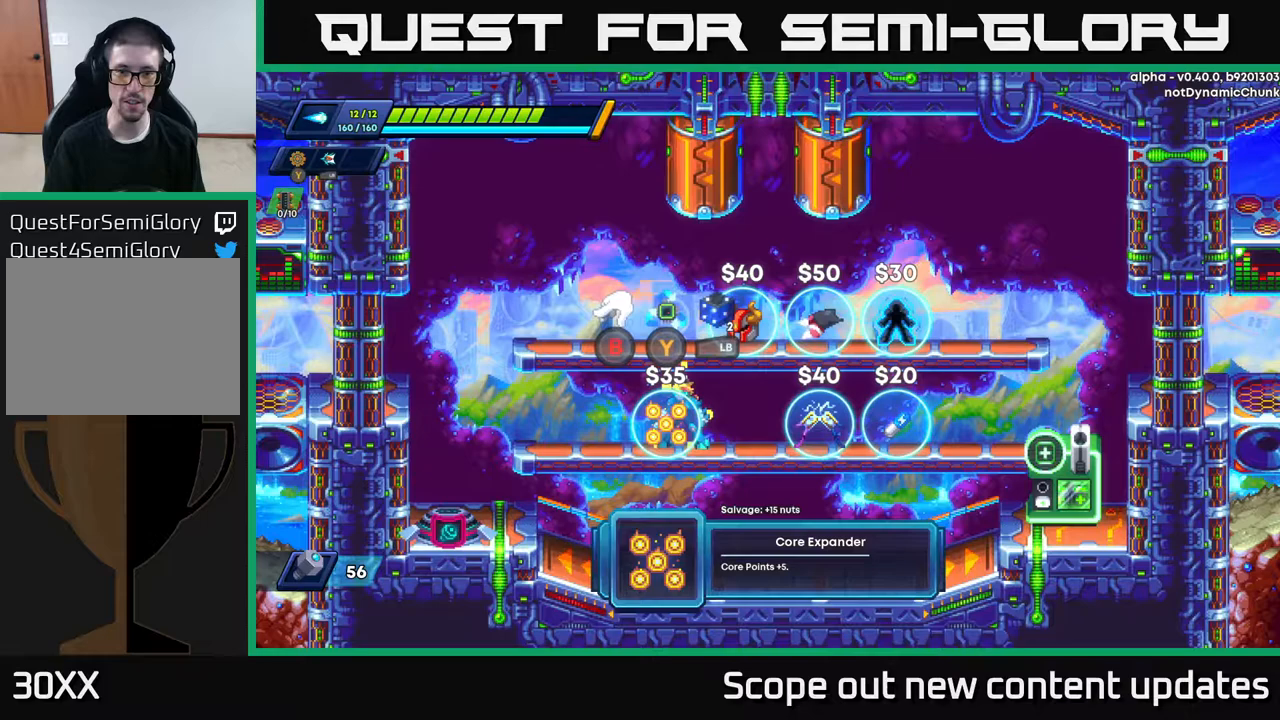
{"buttons": ["A", "DPAD_RIGHT"], "left_stick": "center", "right_stick": "center", "events": [[433, "A", "down"], [433, "DPAD_RIGHT", "down"]]}
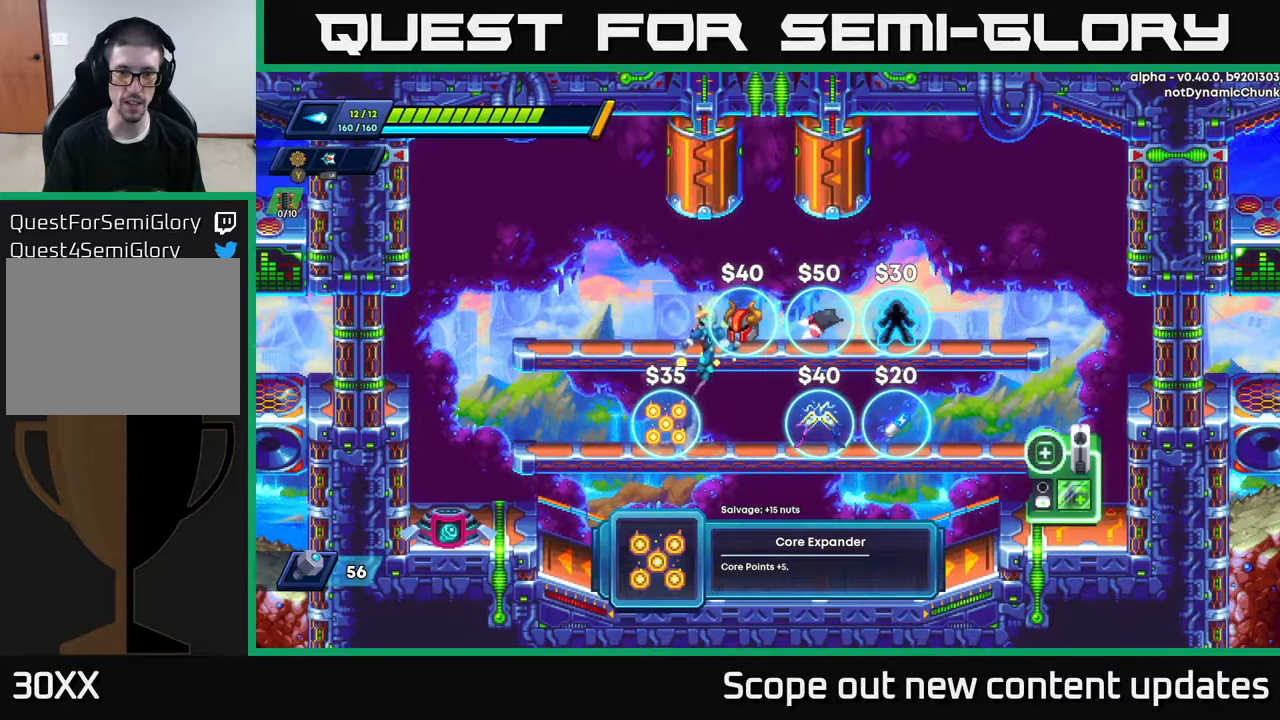
{"buttons": [], "left_stick": "center", "right_stick": "center", "events": [[100, "A", "up"], [167, "DPAD_RIGHT", "up"]]}
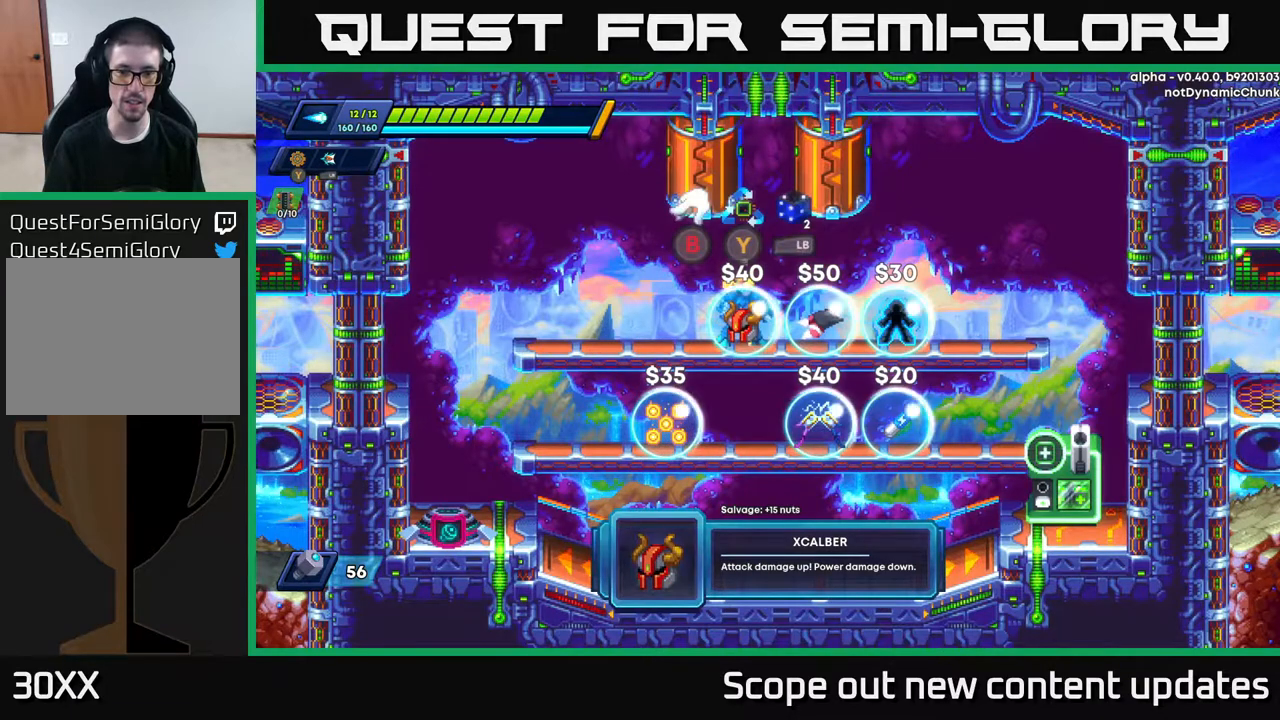
{"buttons": ["DPAD_LEFT"], "left_stick": "center", "right_stick": "center", "events": [[200, "DPAD_DOWN", "down"], [267, "A", "down"], [383, "A", "up"], [417, "DPAD_DOWN", "up"], [467, "DPAD_LEFT", "down"]]}
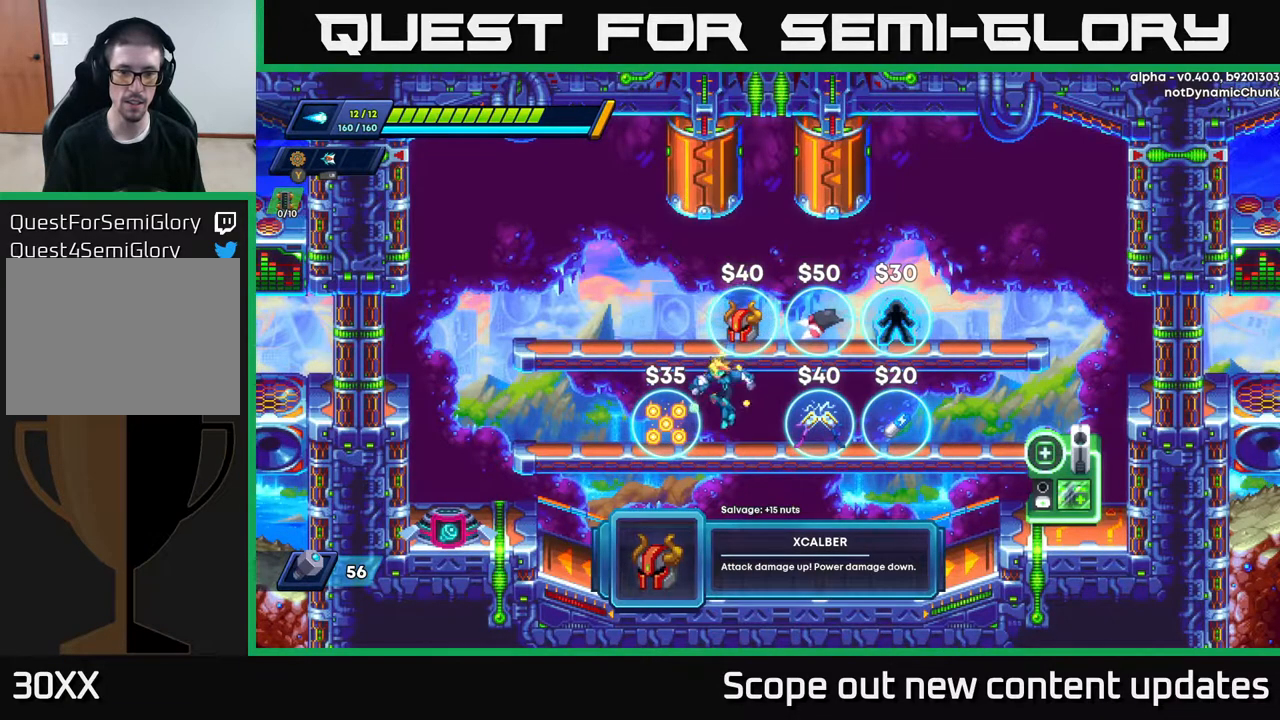
{"buttons": [], "left_stick": "center", "right_stick": "center", "events": [[267, "DPAD_LEFT", "up"], [317, "B", "down"], [383, "B", "up"]]}
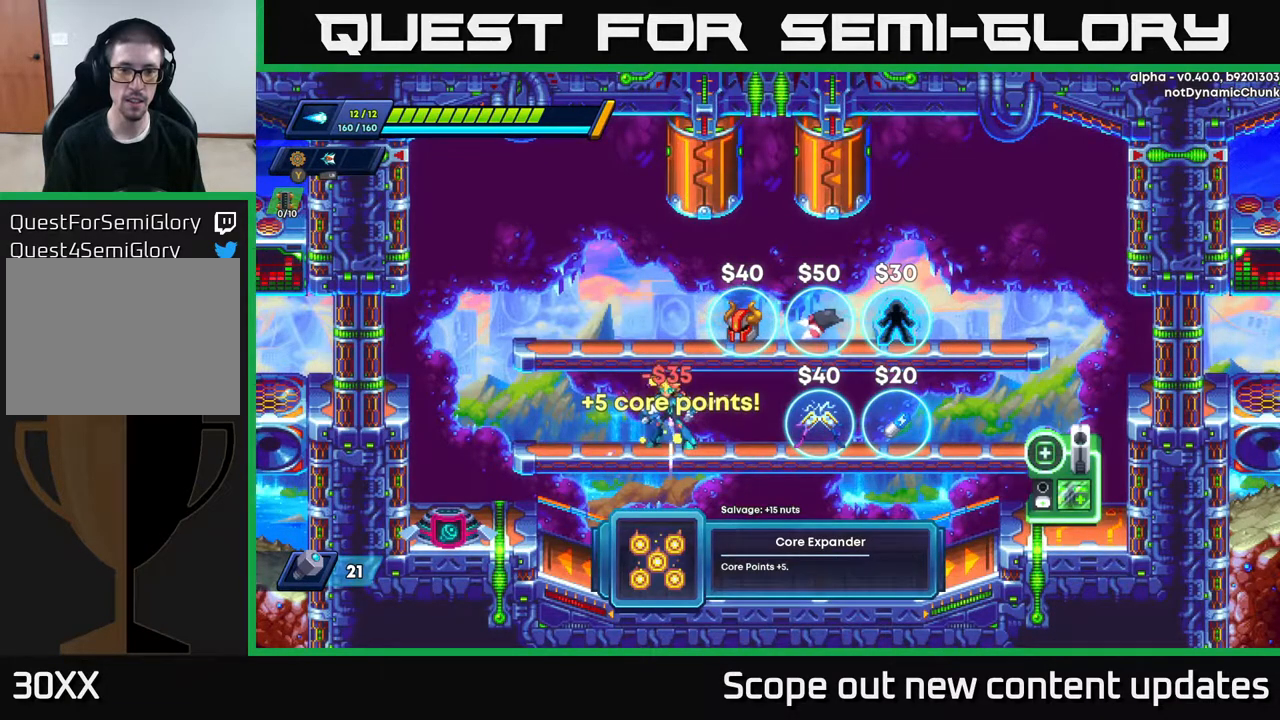
{"buttons": [], "left_stick": "center", "right_stick": "center", "events": []}
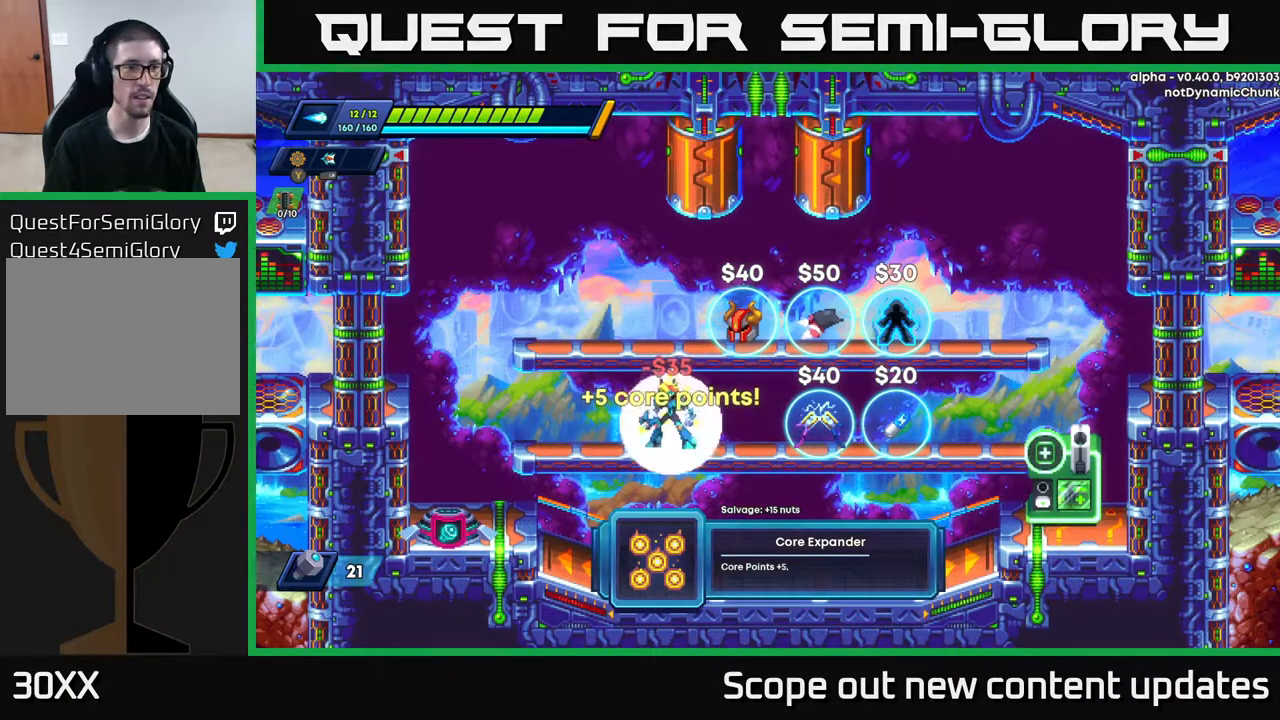
{"buttons": [], "left_stick": "center", "right_stick": "center", "events": []}
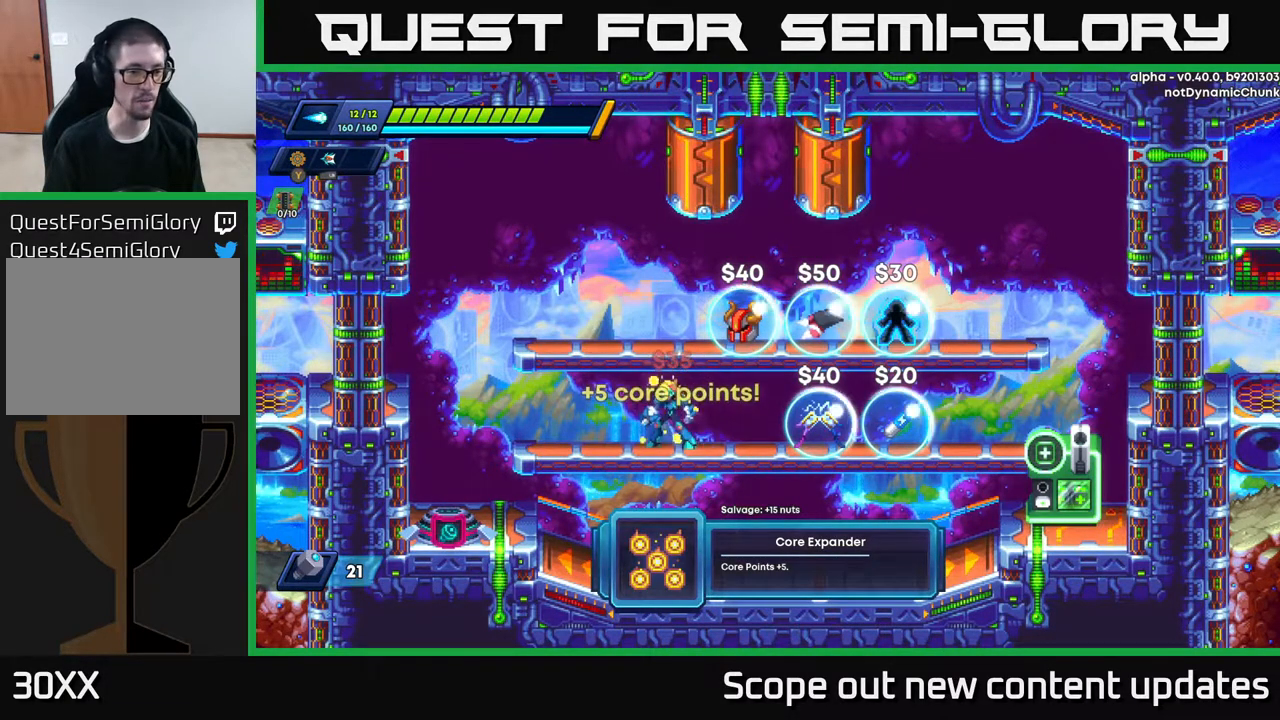
{"buttons": ["DPAD_RIGHT"], "left_stick": "center", "right_stick": "center", "events": [[433, "DPAD_RIGHT", "down"]]}
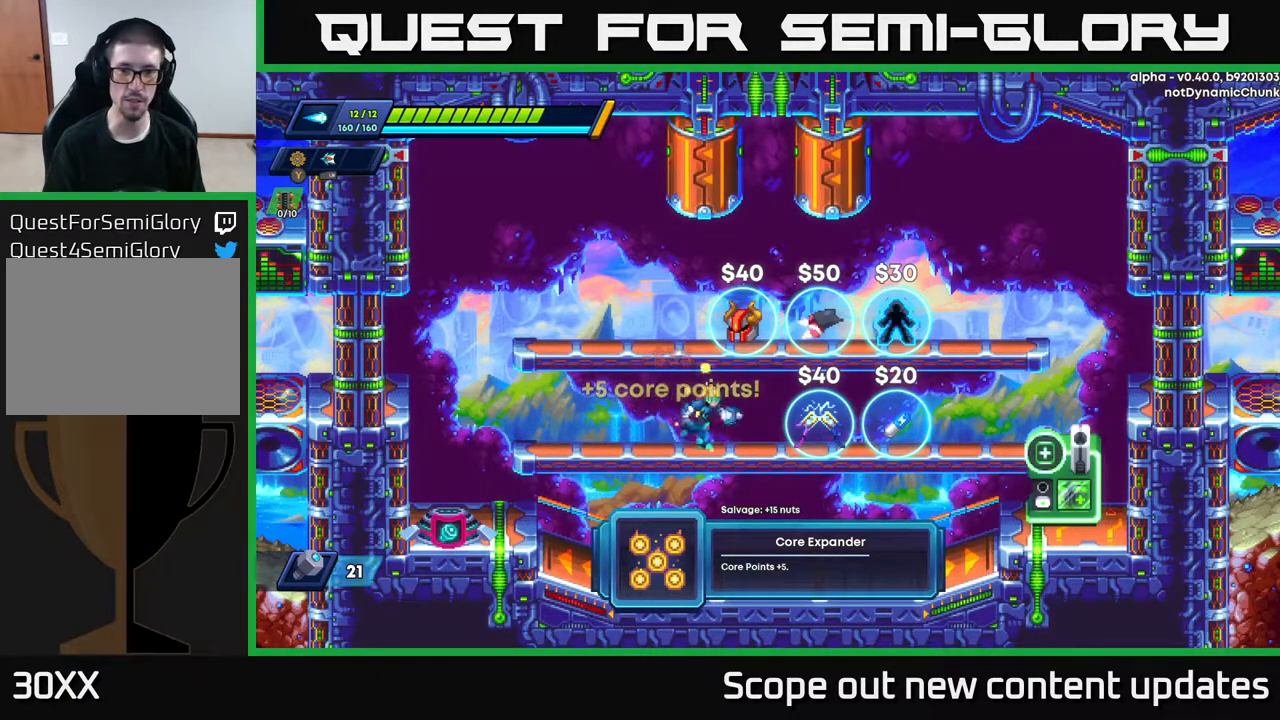
{"buttons": ["DPAD_RIGHT"], "left_stick": "center", "right_stick": "center", "events": []}
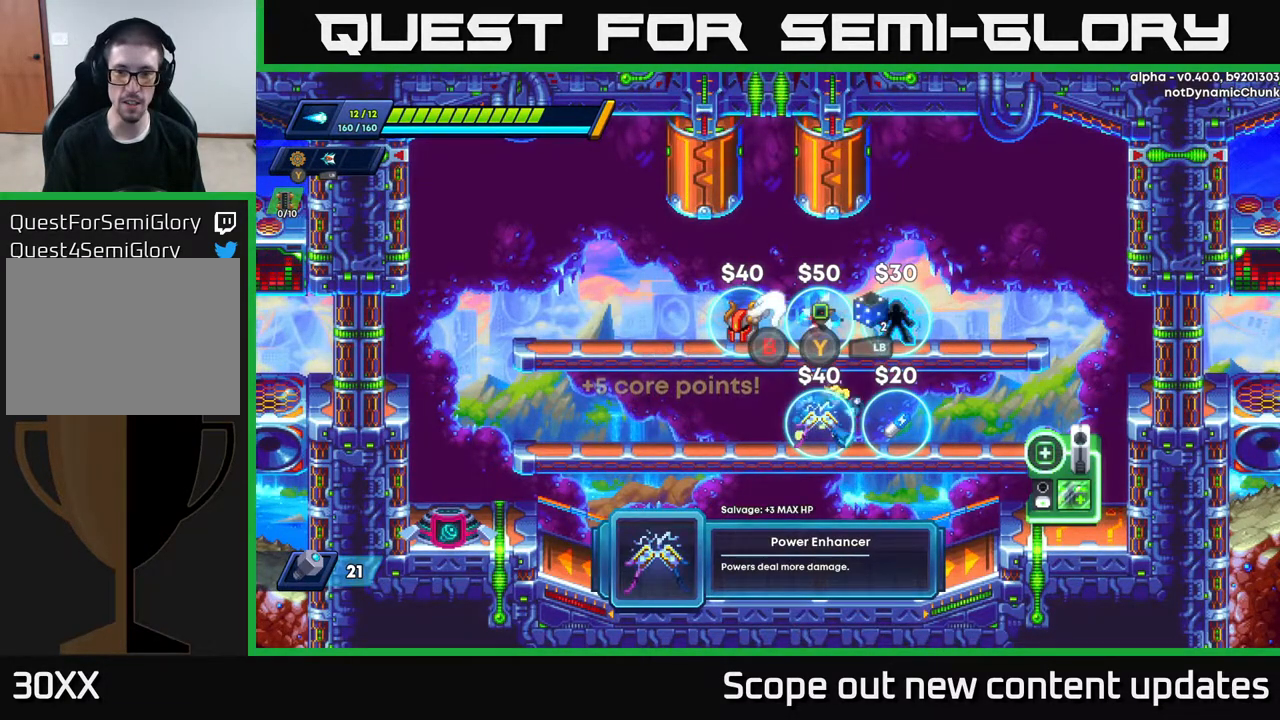
{"buttons": ["B"], "left_stick": "center", "right_stick": "center", "events": [[317, "DPAD_RIGHT", "up"], [483, "B", "down"]]}
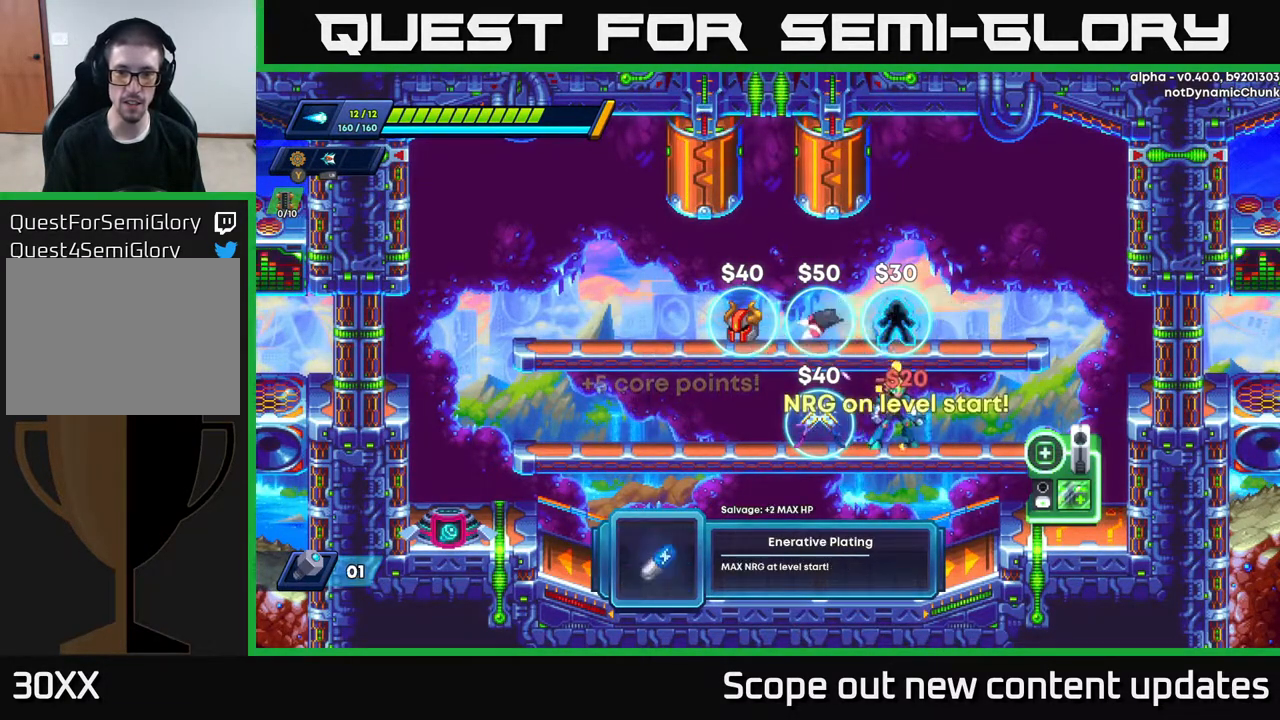
{"buttons": ["A", "DPAD_DOWN"], "left_stick": "center", "right_stick": "center", "events": [[67, "B", "up"], [267, "DPAD_RIGHT", "down"], [300, "DPAD_DOWN", "down"], [350, "DPAD_RIGHT", "up"], [433, "A", "down"]]}
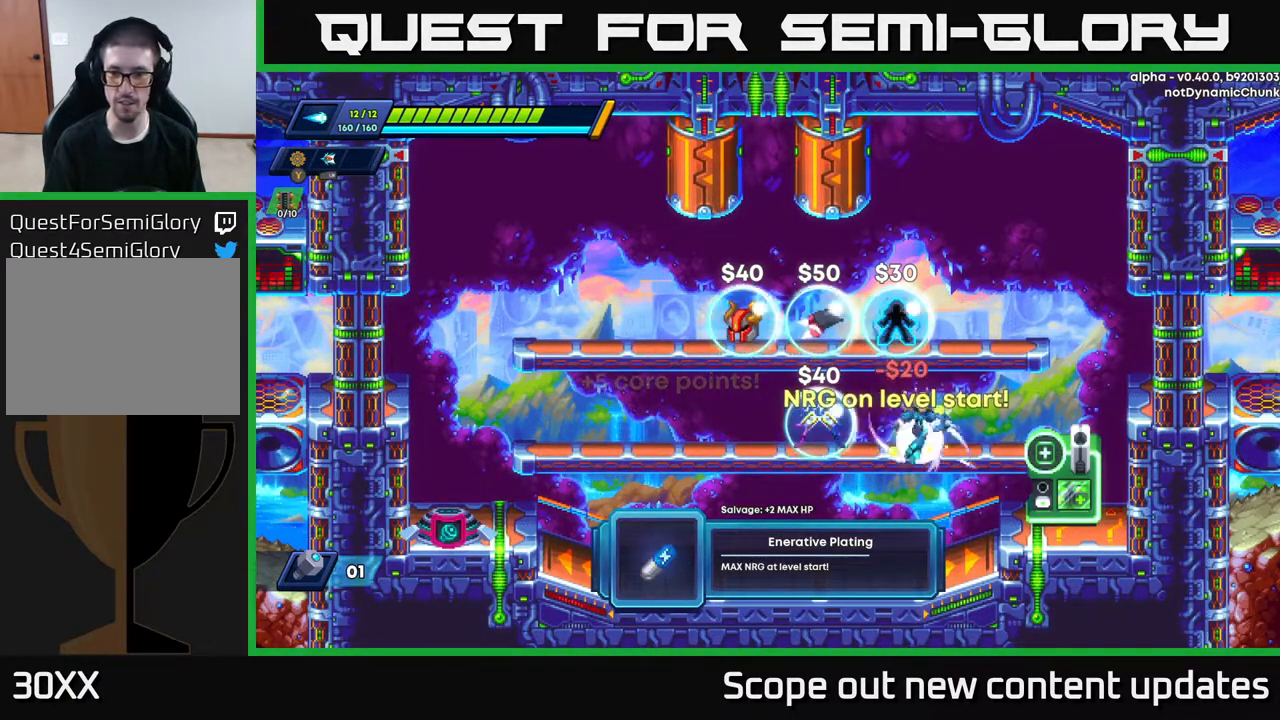
{"buttons": ["R2", "DPAD_LEFT"], "left_stick": "center", "right_stick": "center", "events": [[17, "A", "up"], [33, "DPAD_DOWN", "up"], [50, "DPAD_LEFT", "down"], [367, "R2", "down"]]}
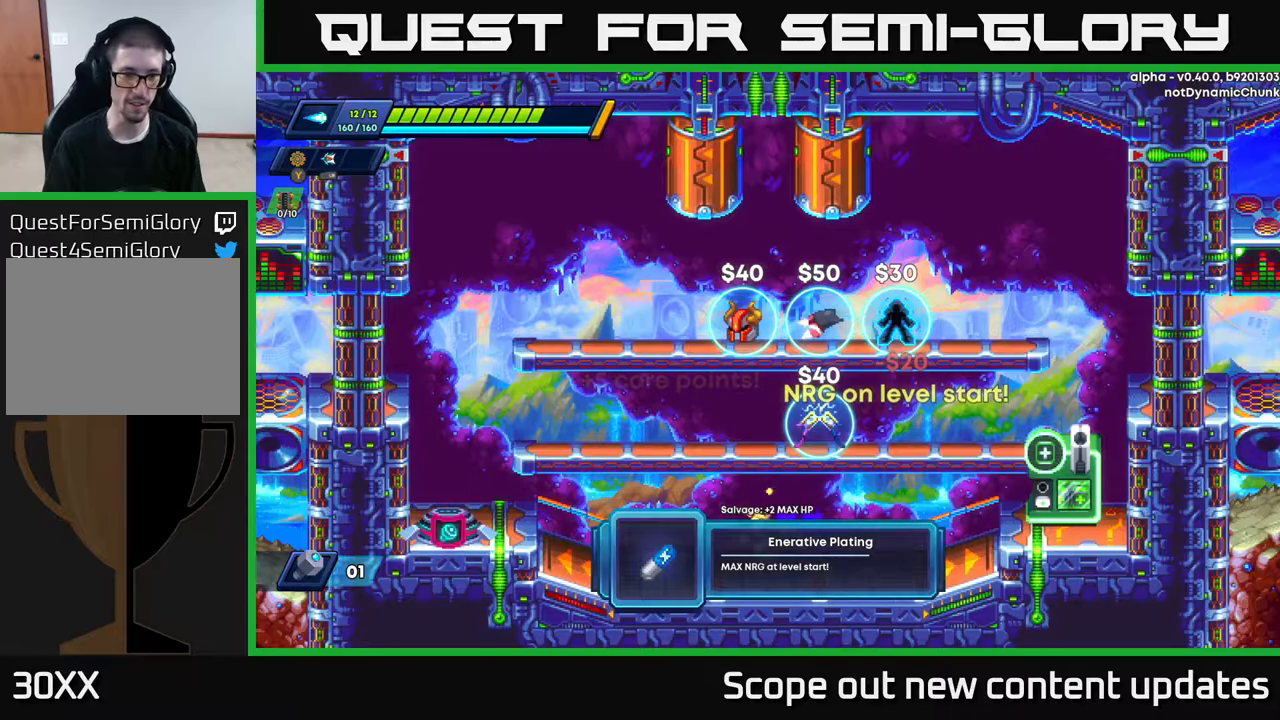
{"buttons": ["A", "R2", "DPAD_LEFT"], "left_stick": "center", "right_stick": "center", "events": [[33, "R2", "up"], [100, "R2", "down"], [267, "A", "down"]]}
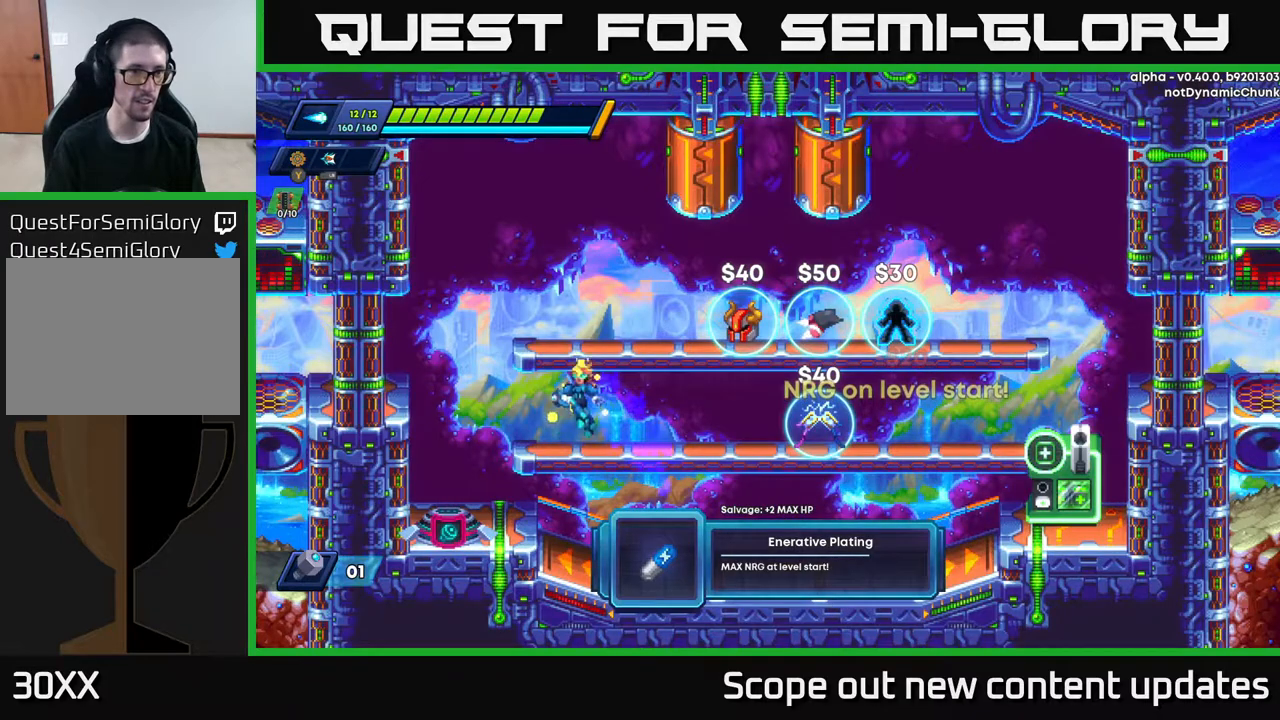
{"buttons": ["DPAD_LEFT"], "left_stick": "center", "right_stick": "center", "events": [[283, "A", "up"], [283, "R2", "up"]]}
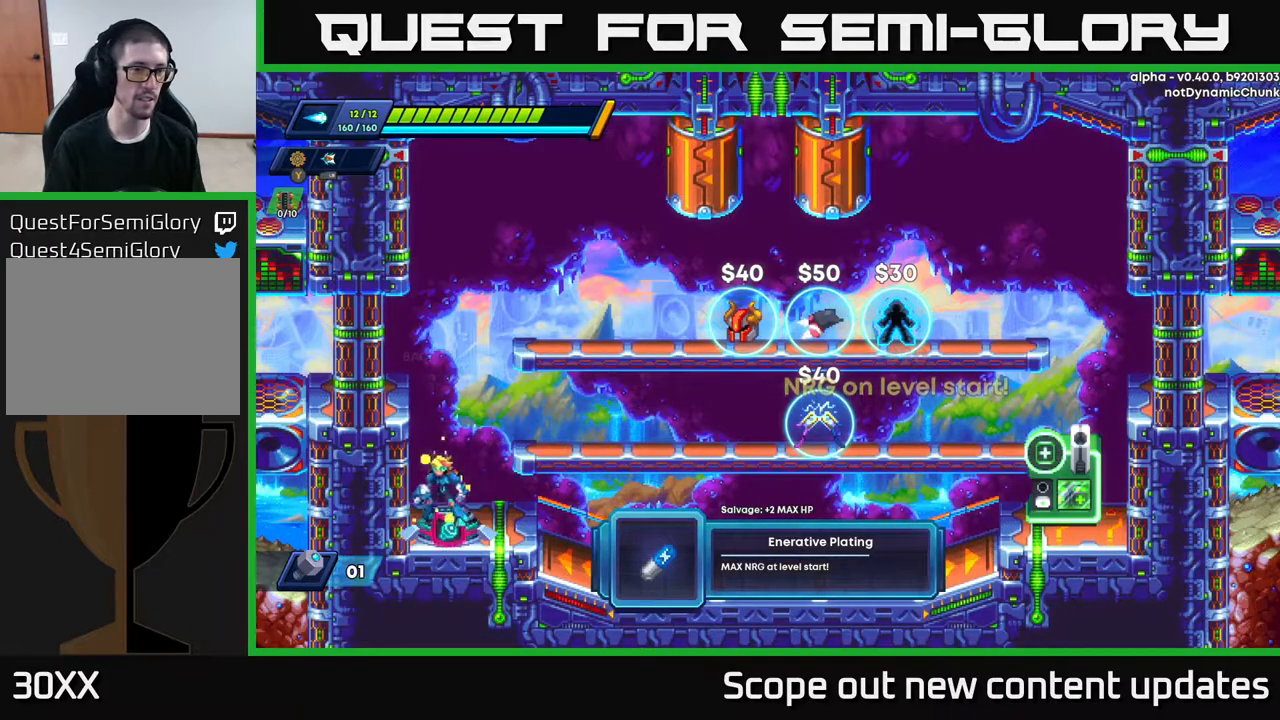
{"buttons": [], "left_stick": "center", "right_stick": "center", "events": [[50, "DPAD_LEFT", "up"], [150, "B", "down"], [233, "B", "up"]]}
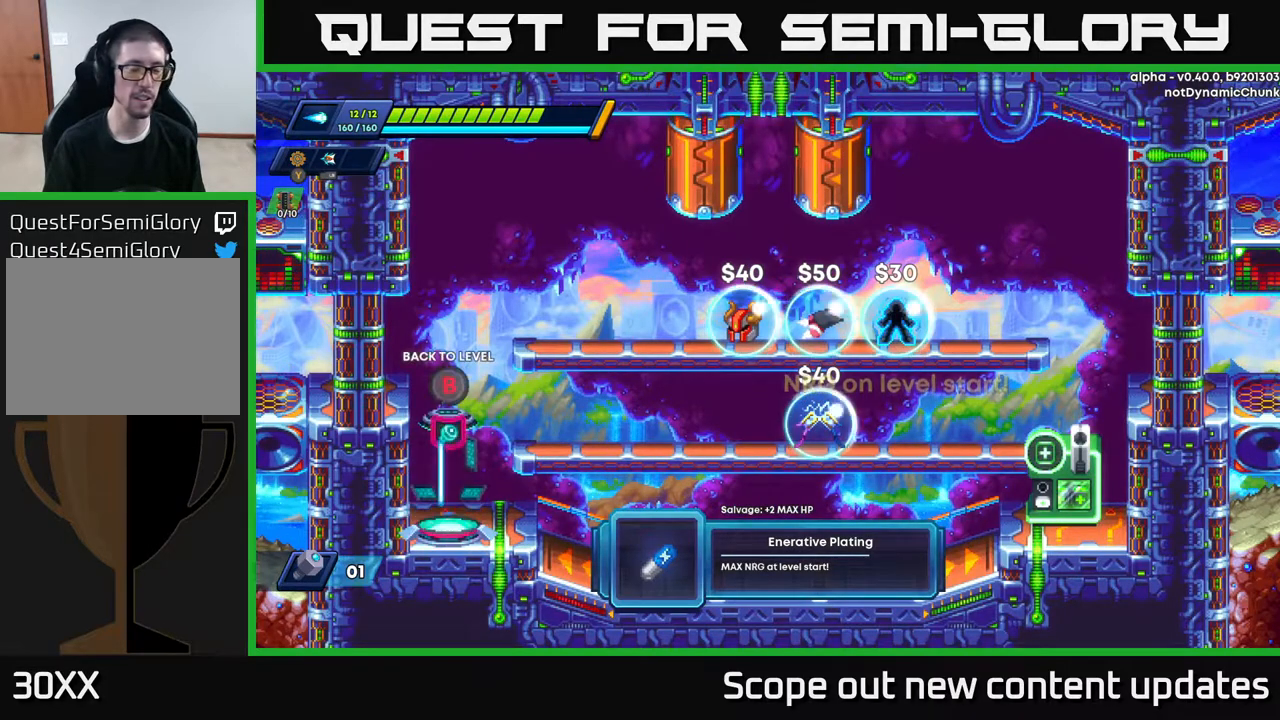
{"buttons": [], "left_stick": "center", "right_stick": "center", "events": []}
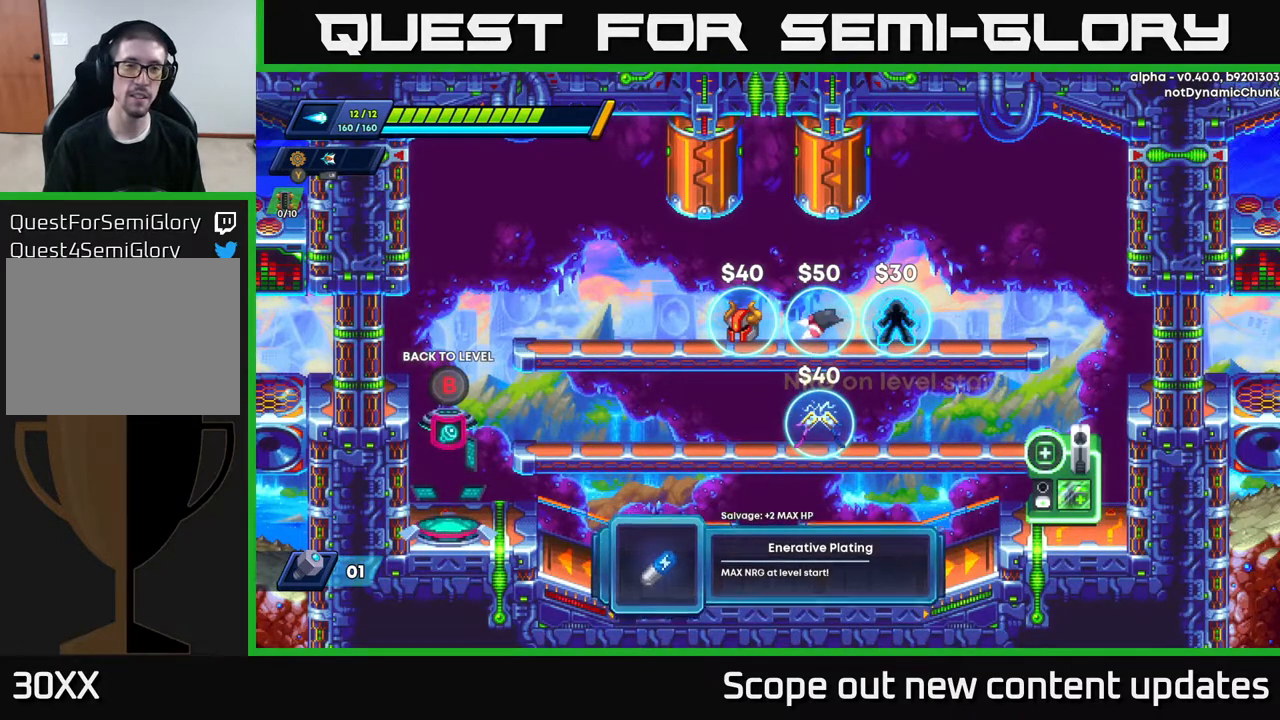
{"buttons": ["DPAD_RIGHT"], "left_stick": "center", "right_stick": "center", "events": [[133, "DPAD_RIGHT", "down"], [317, "DPAD_RIGHT", "up"], [500, "DPAD_RIGHT", "down"]]}
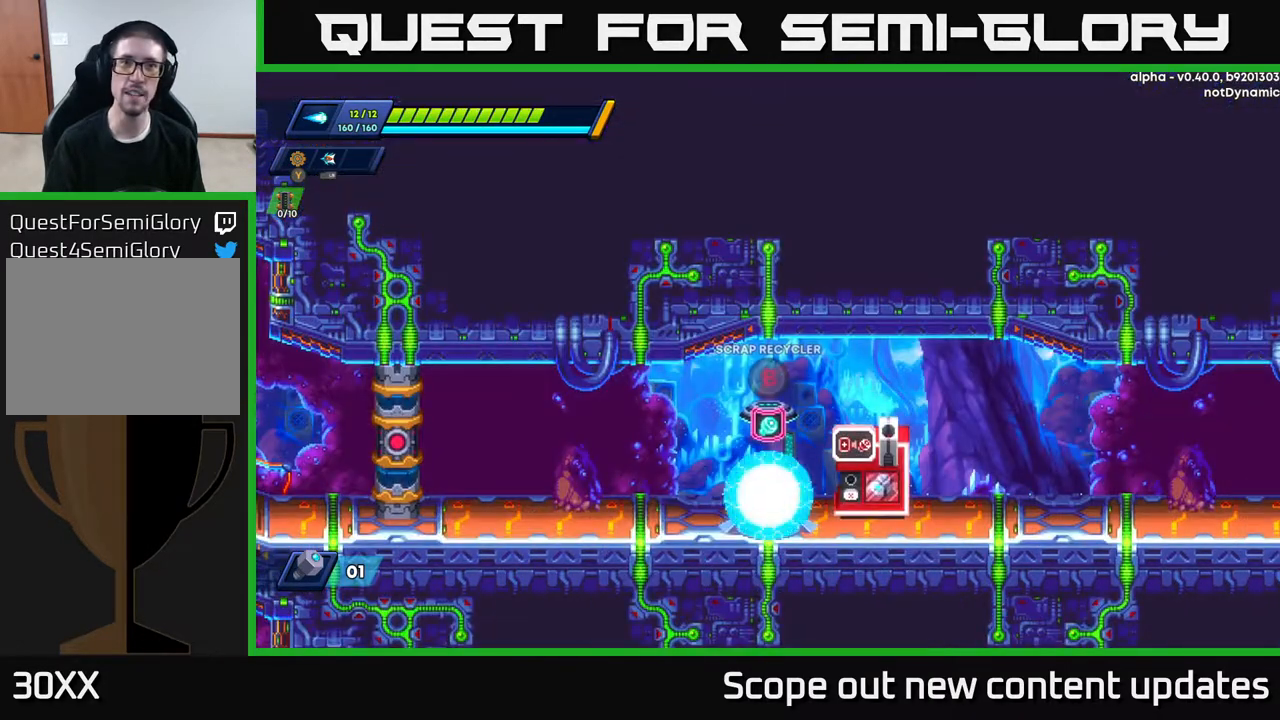
{"buttons": ["R2", "DPAD_RIGHT"], "left_stick": "center", "right_stick": "center", "events": [[167, "R2", "down"], [333, "R2", "up"], [417, "R2", "down"]]}
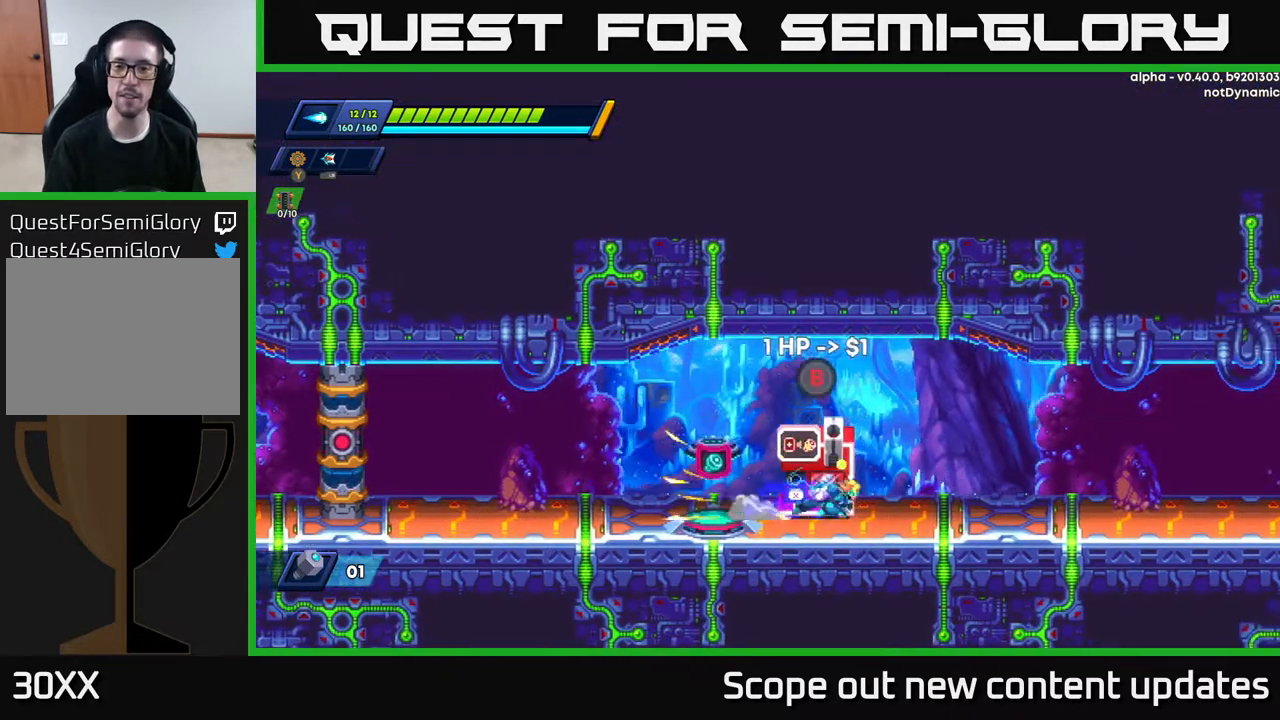
{"buttons": ["A", "R2", "DPAD_RIGHT"], "left_stick": "center", "right_stick": "center", "events": [[150, "A", "down"]]}
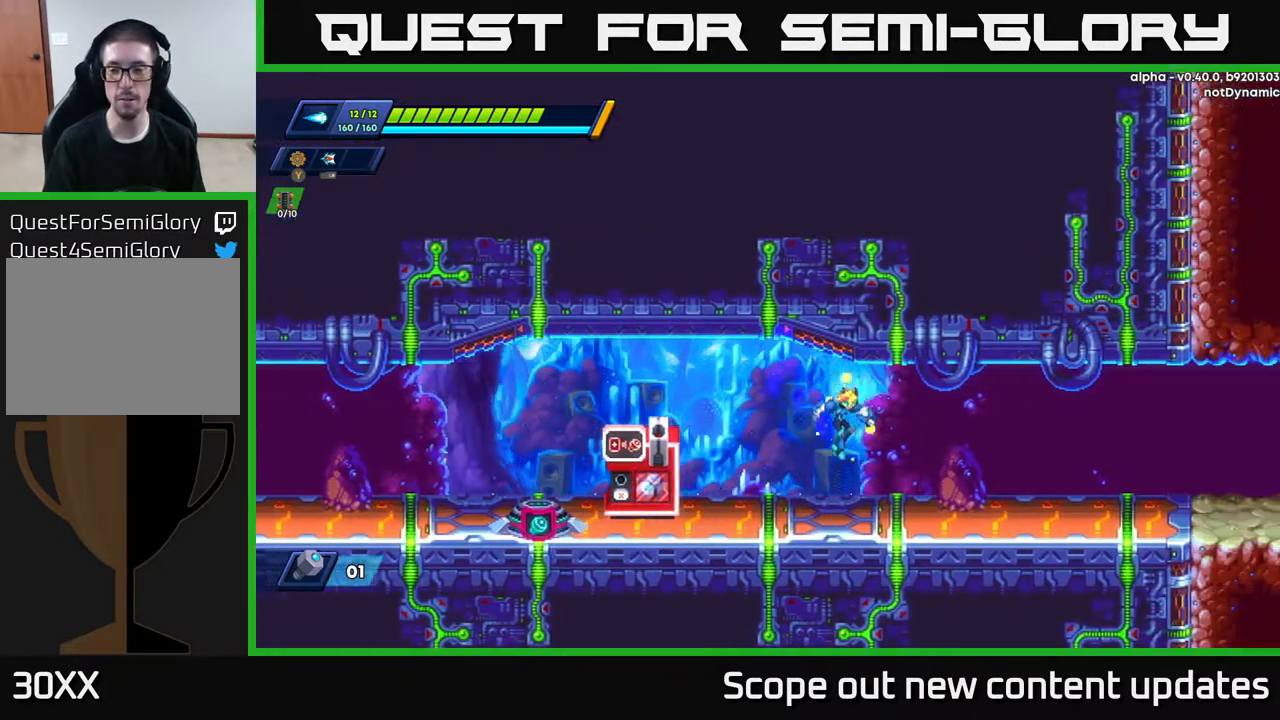
{"buttons": ["A", "R2", "DPAD_RIGHT"], "left_stick": "center", "right_stick": "center", "events": [[83, "R2", "up"], [167, "A", "up"], [217, "R2", "down"], [450, "A", "down"]]}
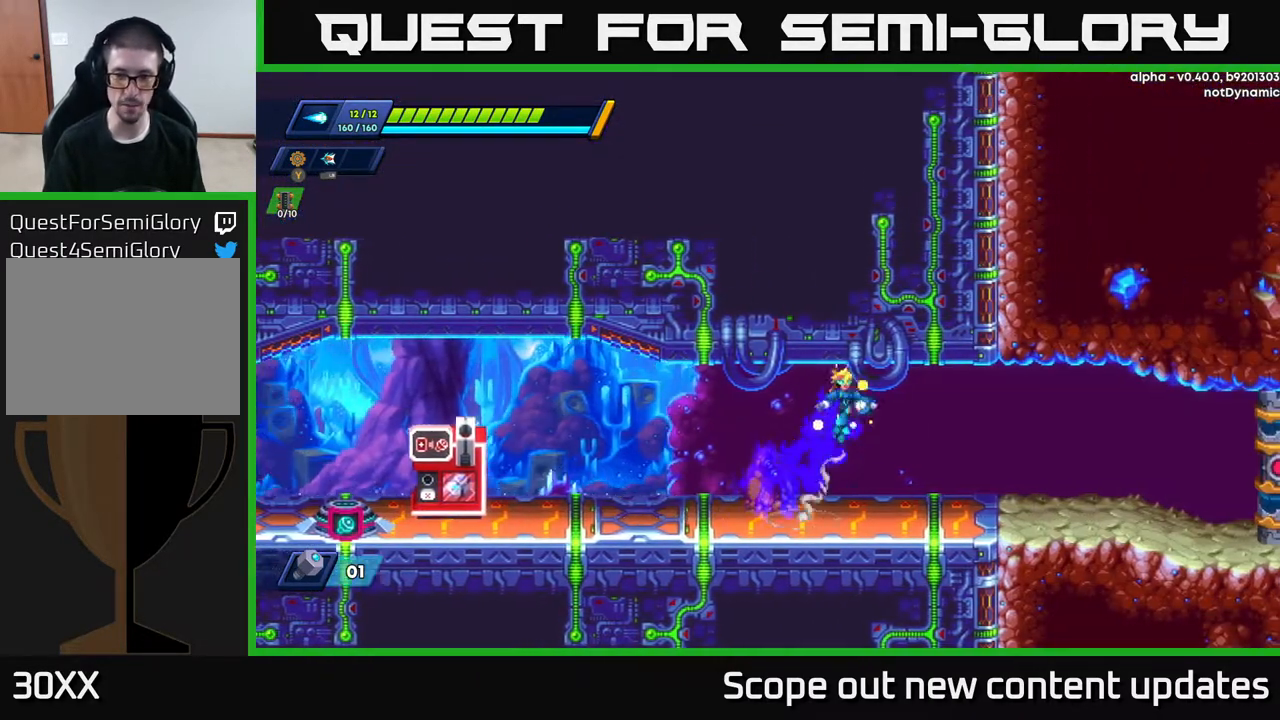
{"buttons": ["R2", "DPAD_RIGHT"], "left_stick": "center", "right_stick": "center", "events": [[167, "A", "up"], [217, "R2", "up"], [400, "R2", "down"]]}
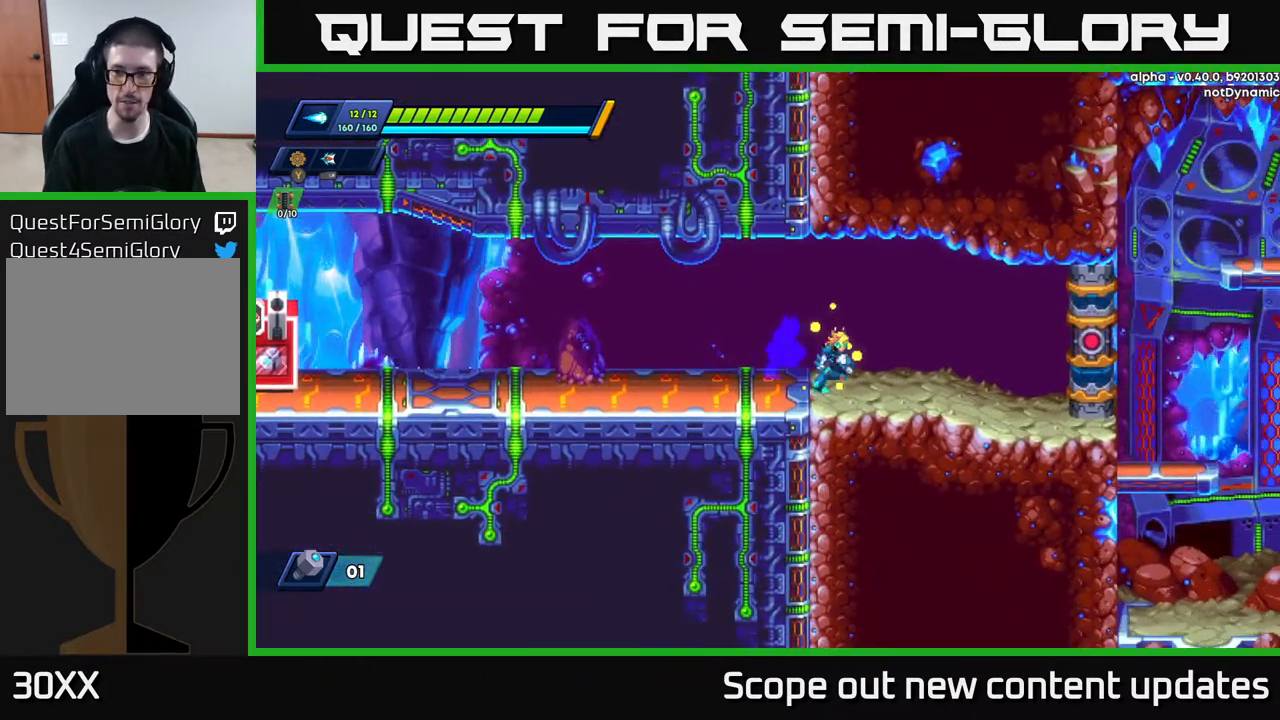
{"buttons": ["DPAD_RIGHT"], "left_stick": "center", "right_stick": "center", "events": [[117, "A", "down"], [267, "A", "up"], [283, "R2", "up"]]}
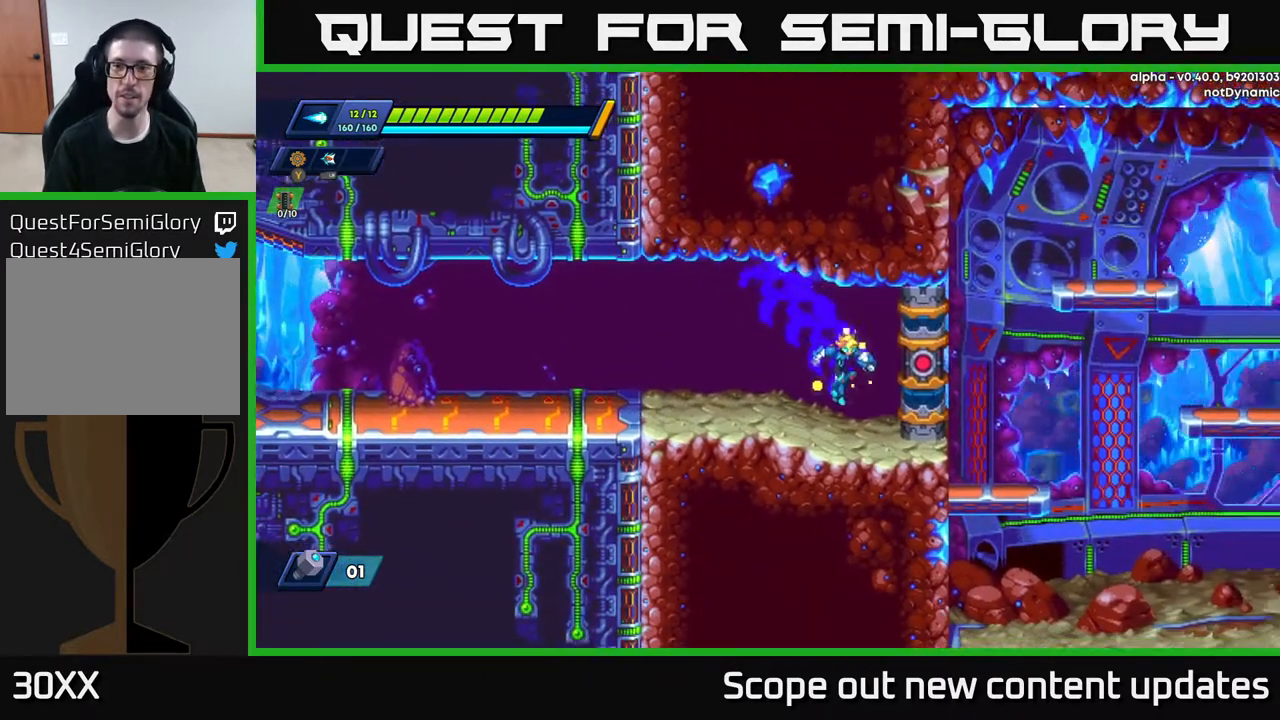
{"buttons": [], "left_stick": "center", "right_stick": "center", "events": [[117, "R2", "down"], [150, "A", "down"], [267, "R2", "up"], [300, "A", "up"], [300, "DPAD_RIGHT", "up"]]}
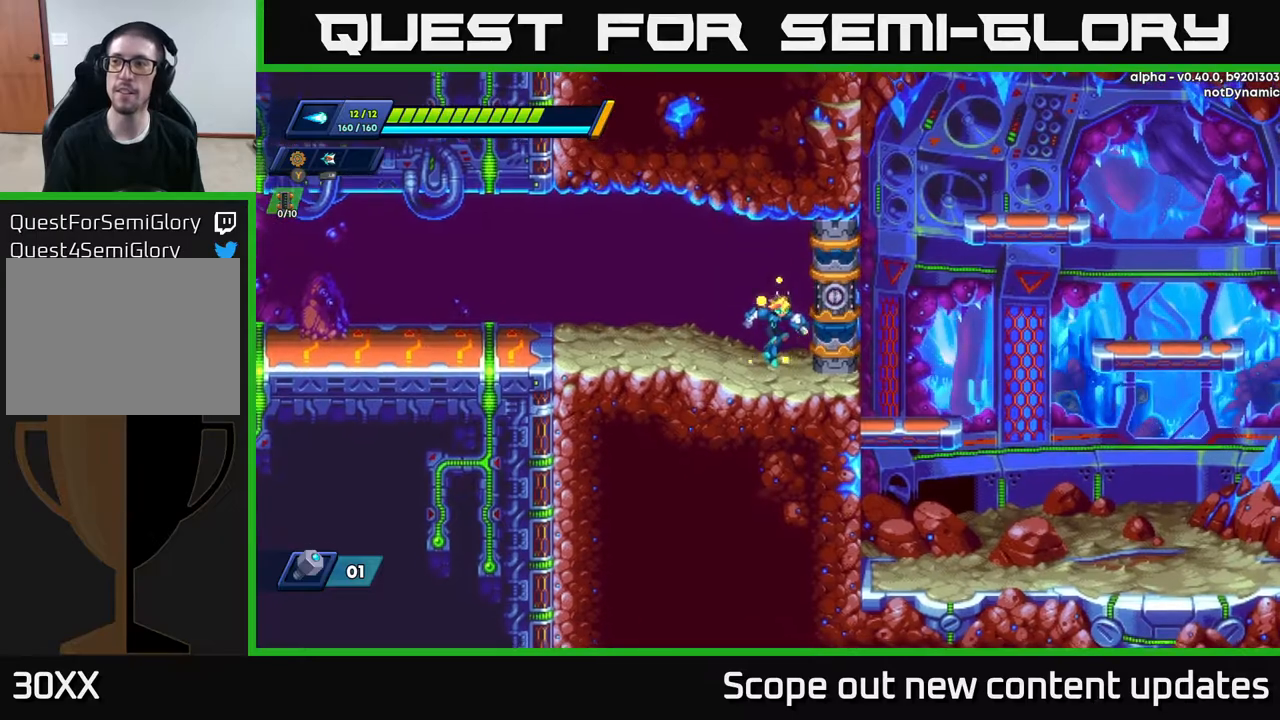
{"buttons": [], "left_stick": "center", "right_stick": "center", "events": []}
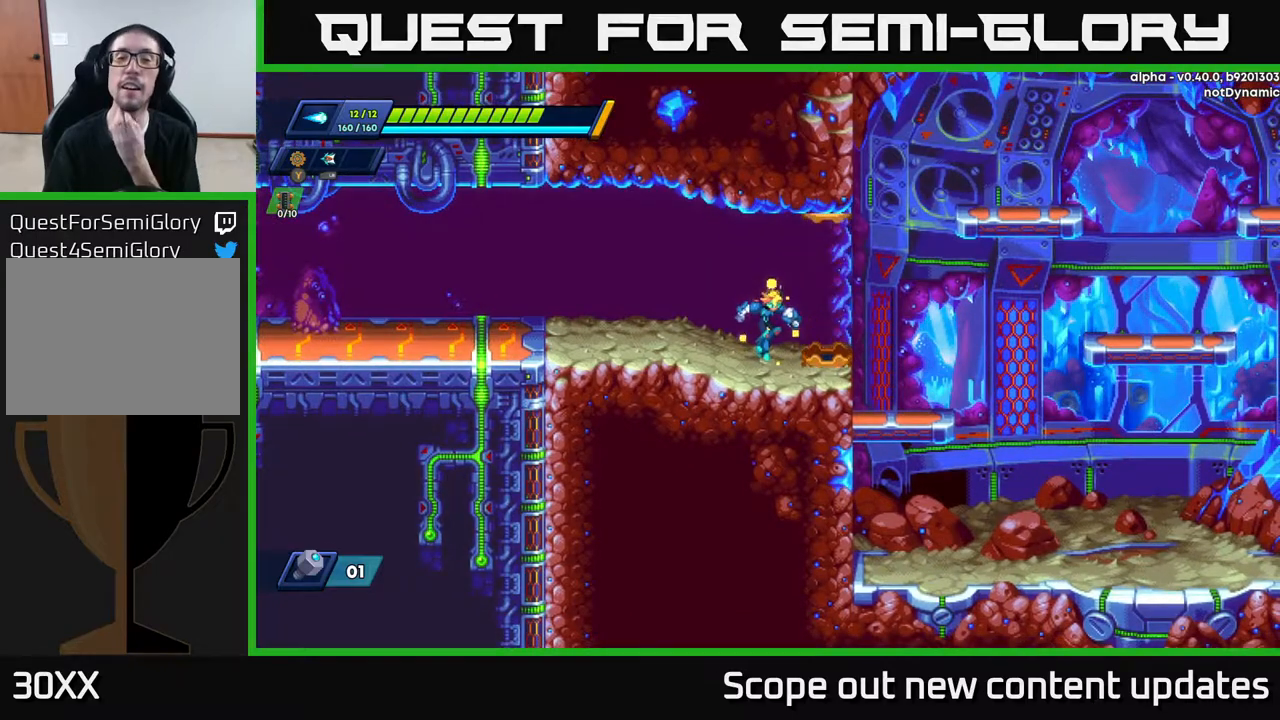
{"buttons": [], "left_stick": "center", "right_stick": "center", "events": []}
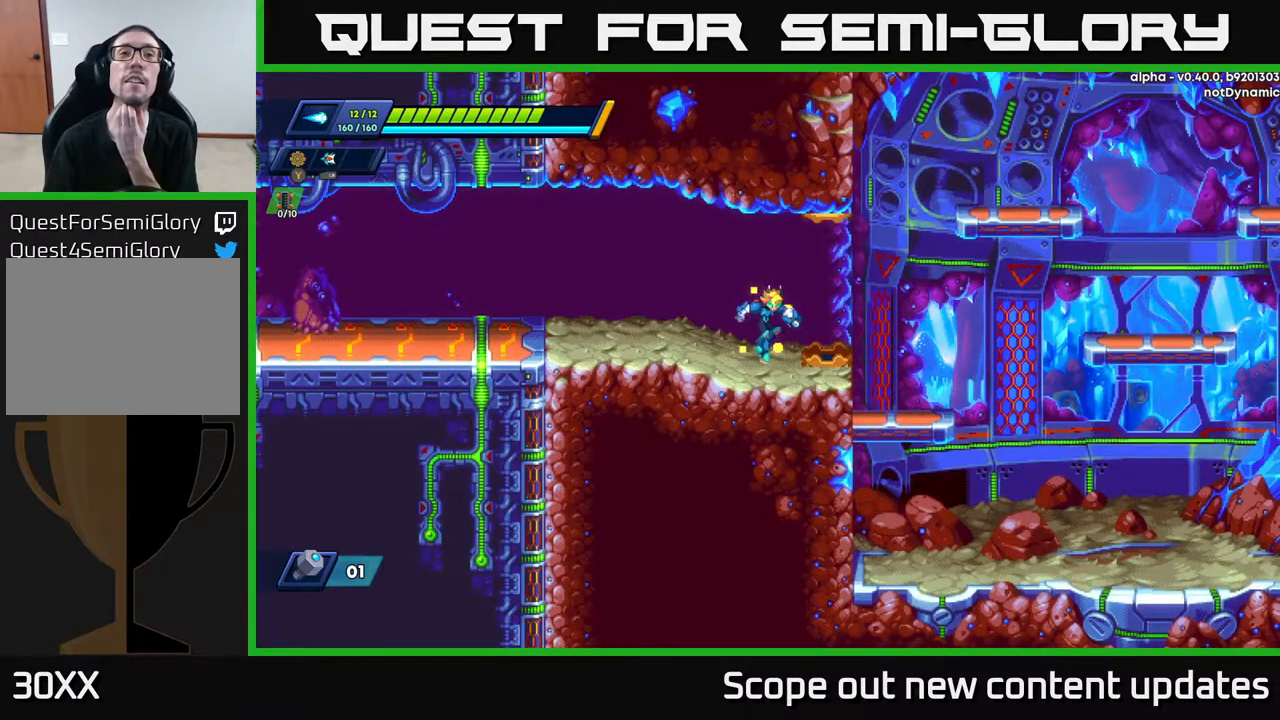
{"buttons": [], "left_stick": "center", "right_stick": "center", "events": []}
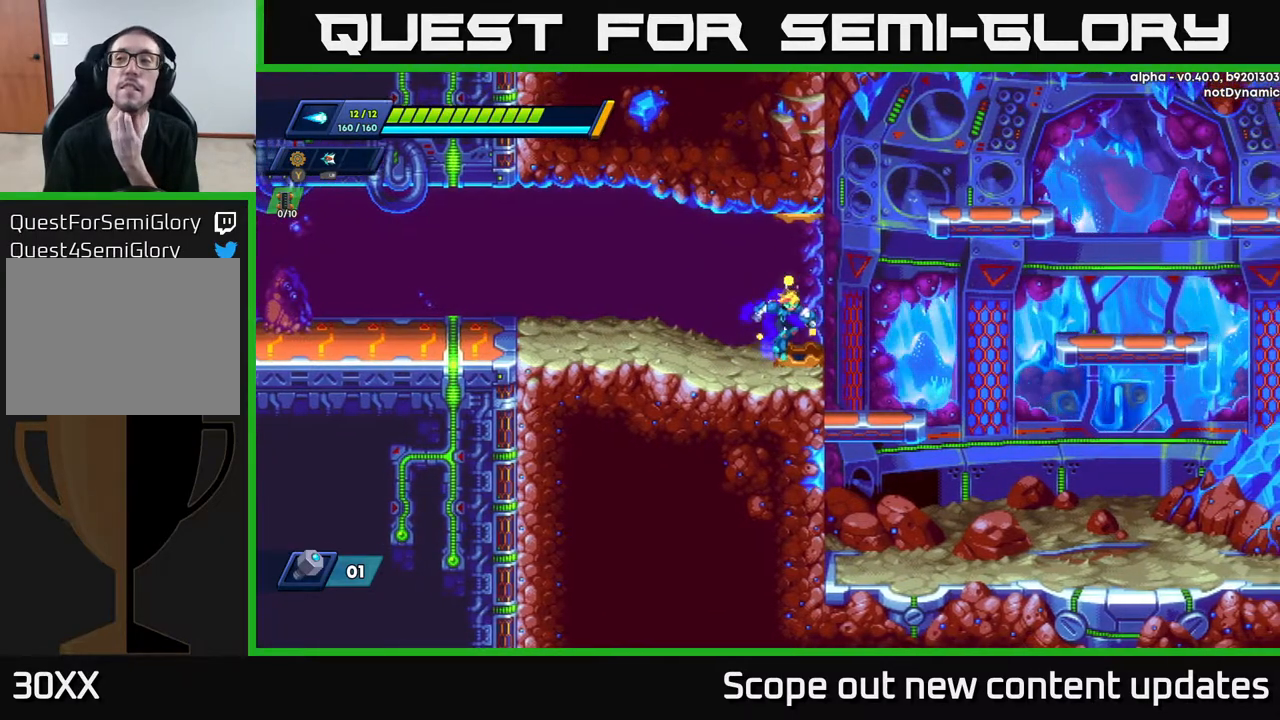
{"buttons": [], "left_stick": "center", "right_stick": "center", "events": []}